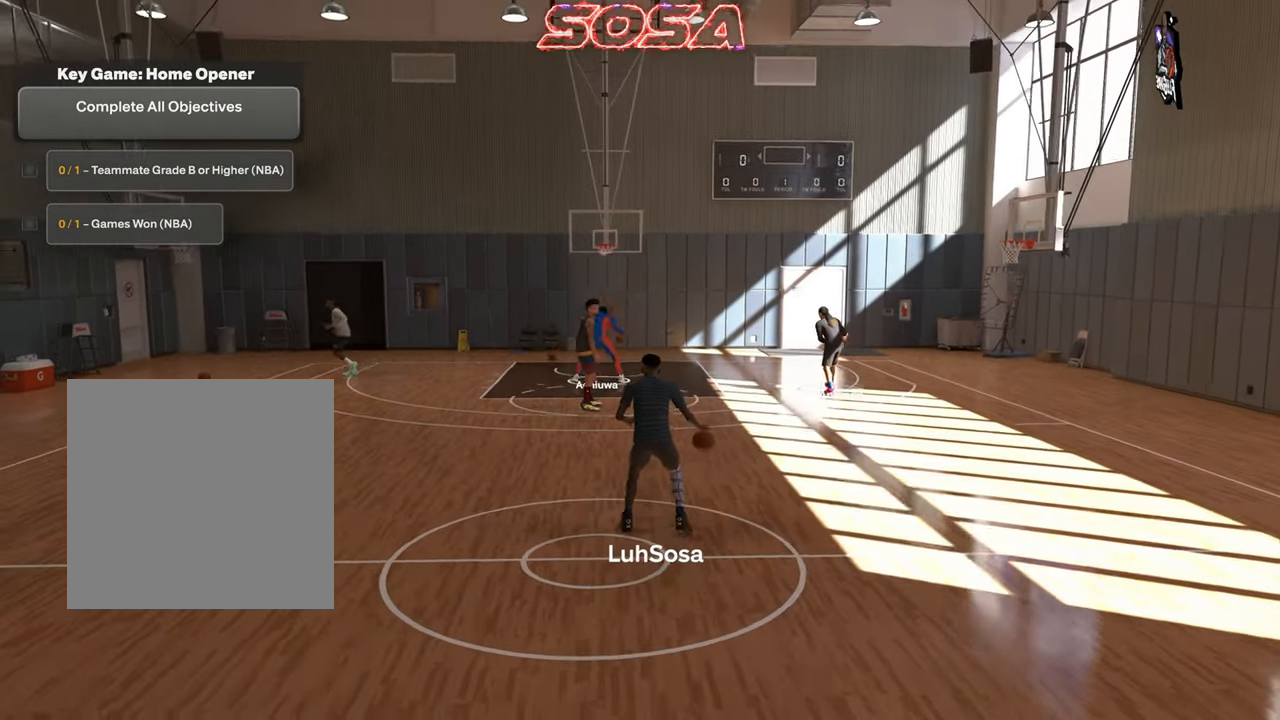
Gameplay with a controller (PlayStation layout); each line is a JSON object with the inputs held at the frame after it. "events" lists button and stick changes between this image and that frame as [ms after this image, input, new state], when the widget could be followed in between. Not read: L3 R3.
{"buttons": ["R2"], "left_stick": "center", "right_stick": "center", "events": []}
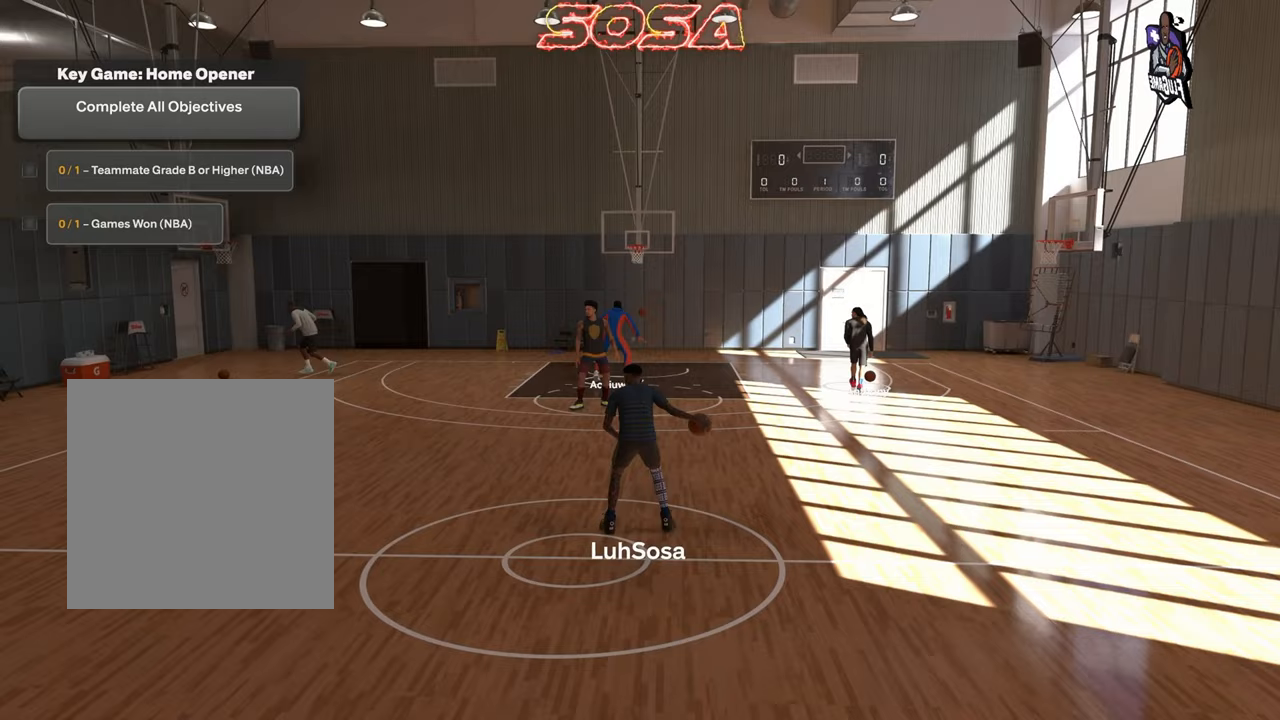
{"buttons": ["R2"], "left_stick": "up", "right_stick": "center", "events": [[333, "left_stick", "up"]]}
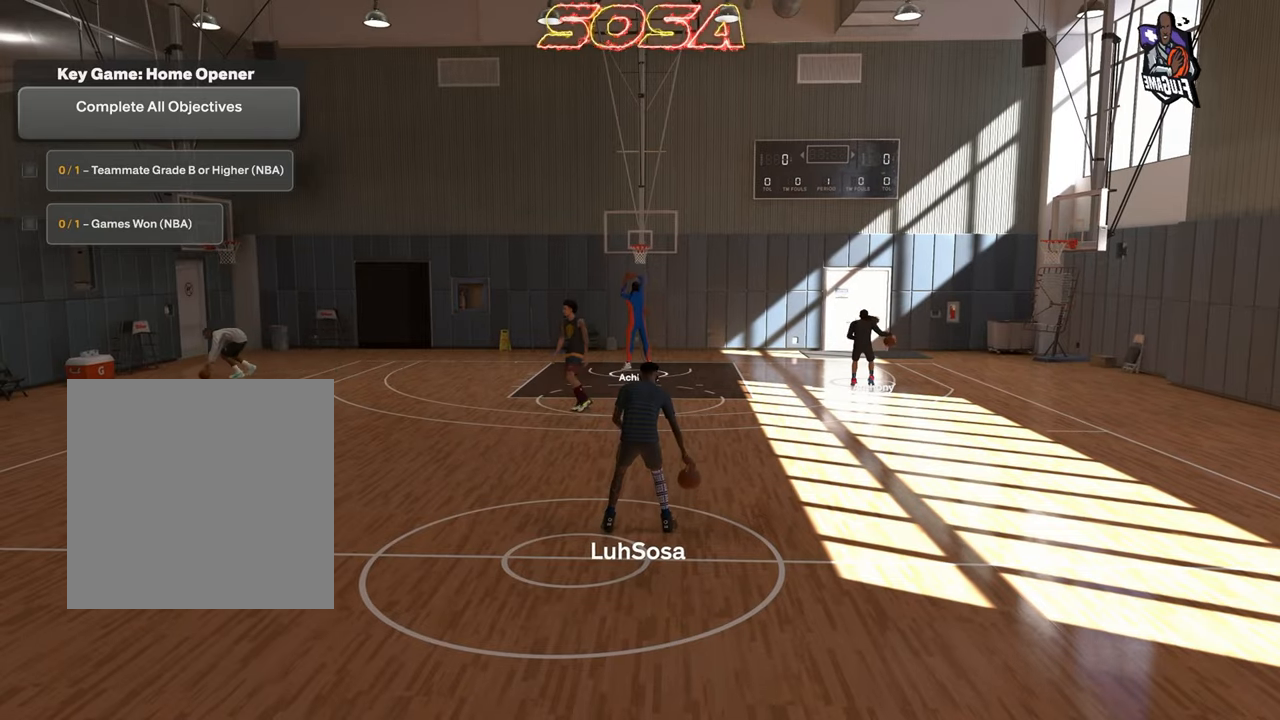
{"buttons": [], "left_stick": "center", "right_stick": "center", "events": [[267, "left_stick", "center"], [367, "R2", "up"]]}
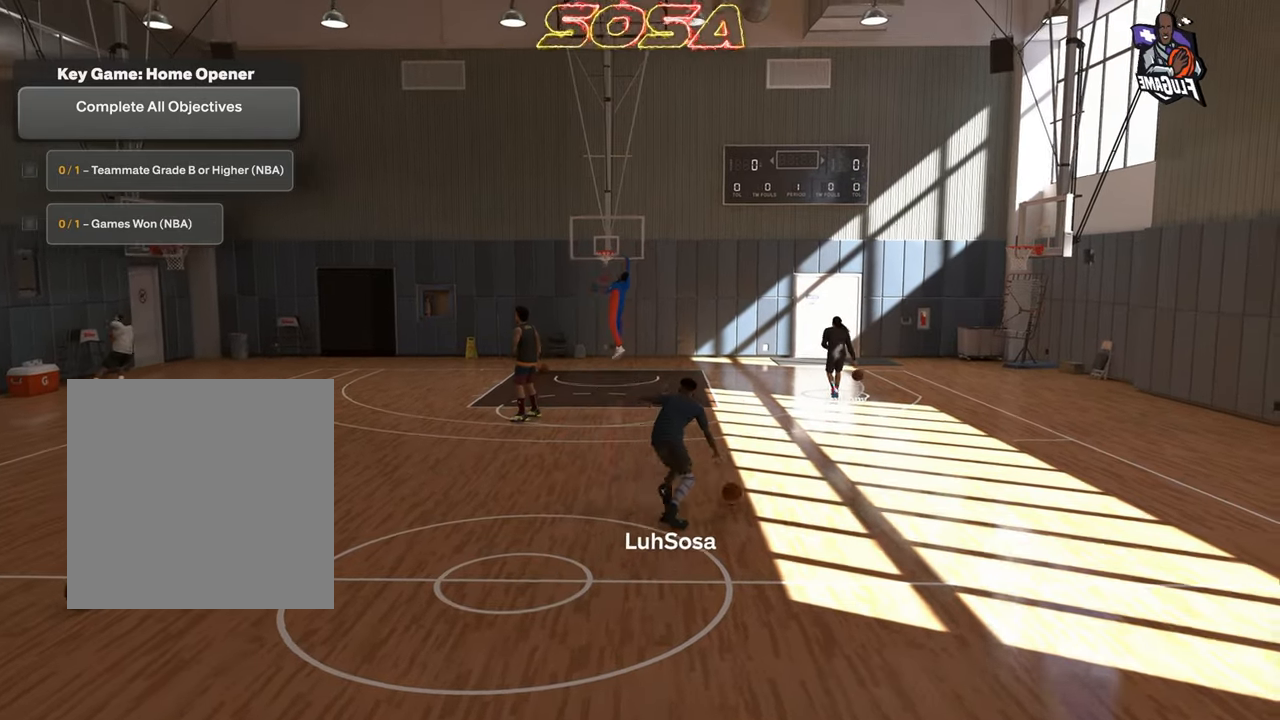
{"buttons": ["R2"], "left_stick": "center", "right_stick": "center", "events": [[17, "R2", "down"]]}
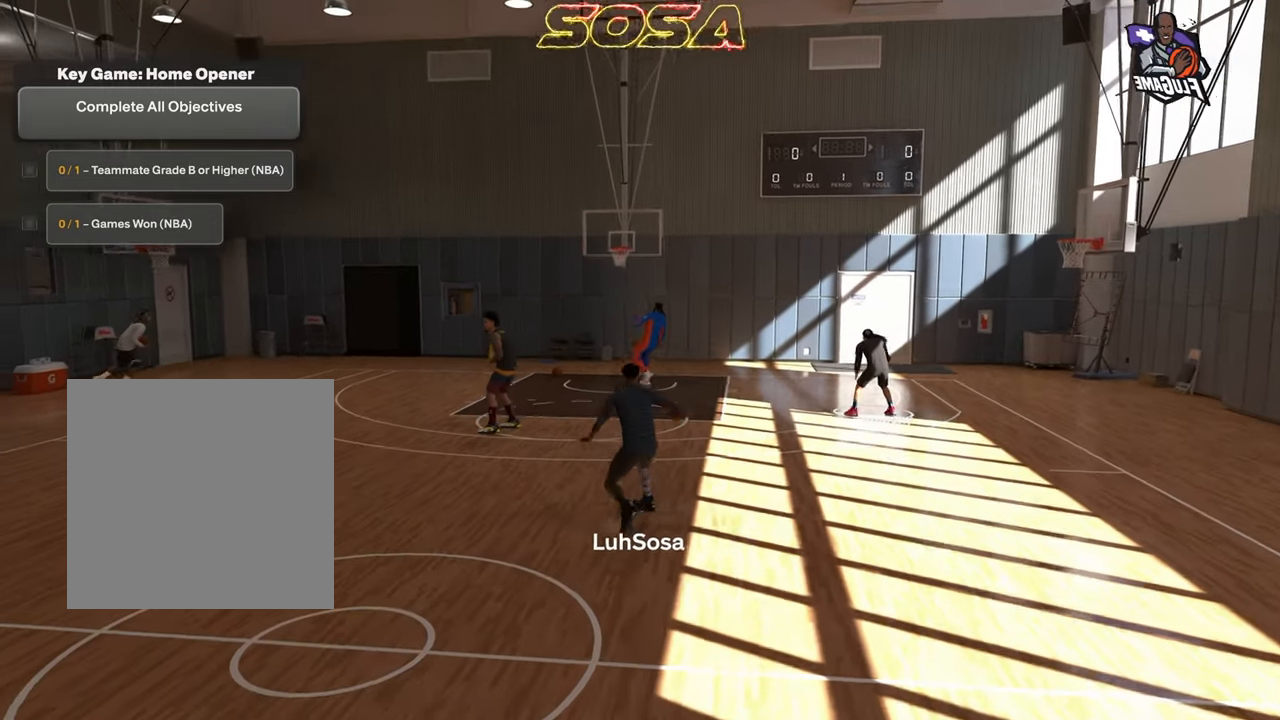
{"buttons": ["R2"], "left_stick": "center", "right_stick": "center", "events": [[83, "right_stick", "down"], [150, "right_stick", "center"]]}
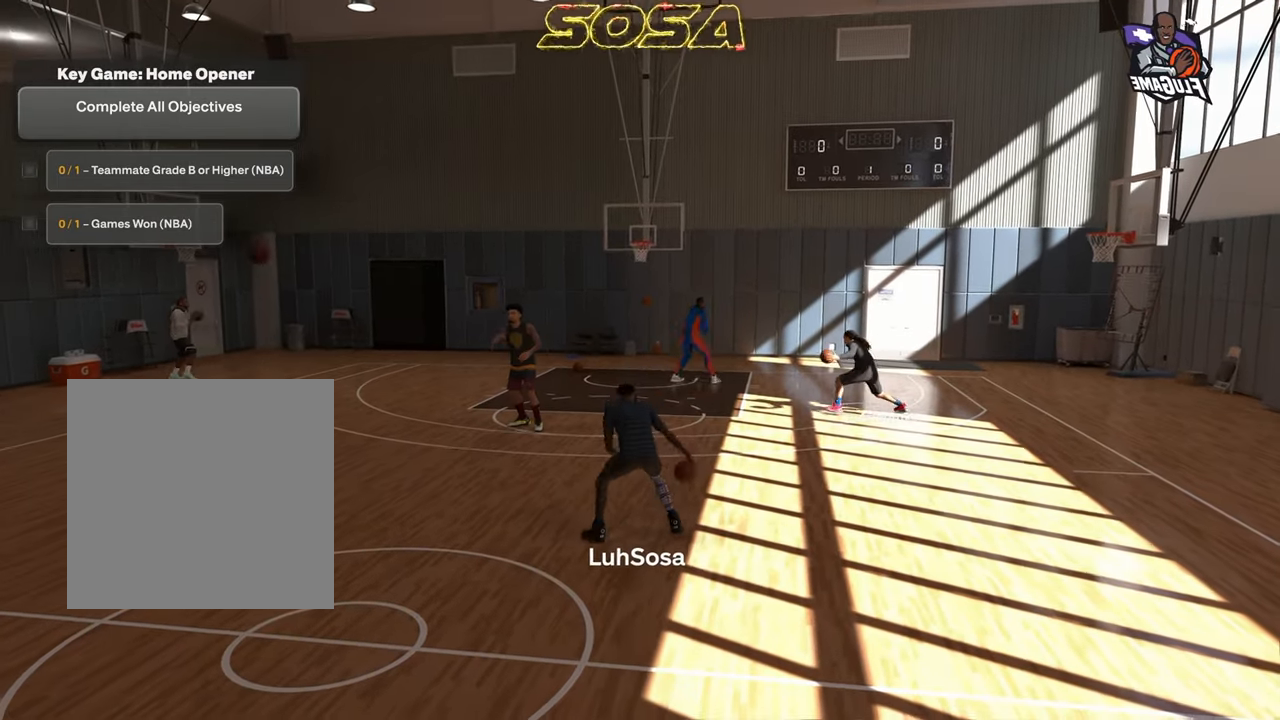
{"buttons": ["R2"], "left_stick": "center", "right_stick": "center", "events": []}
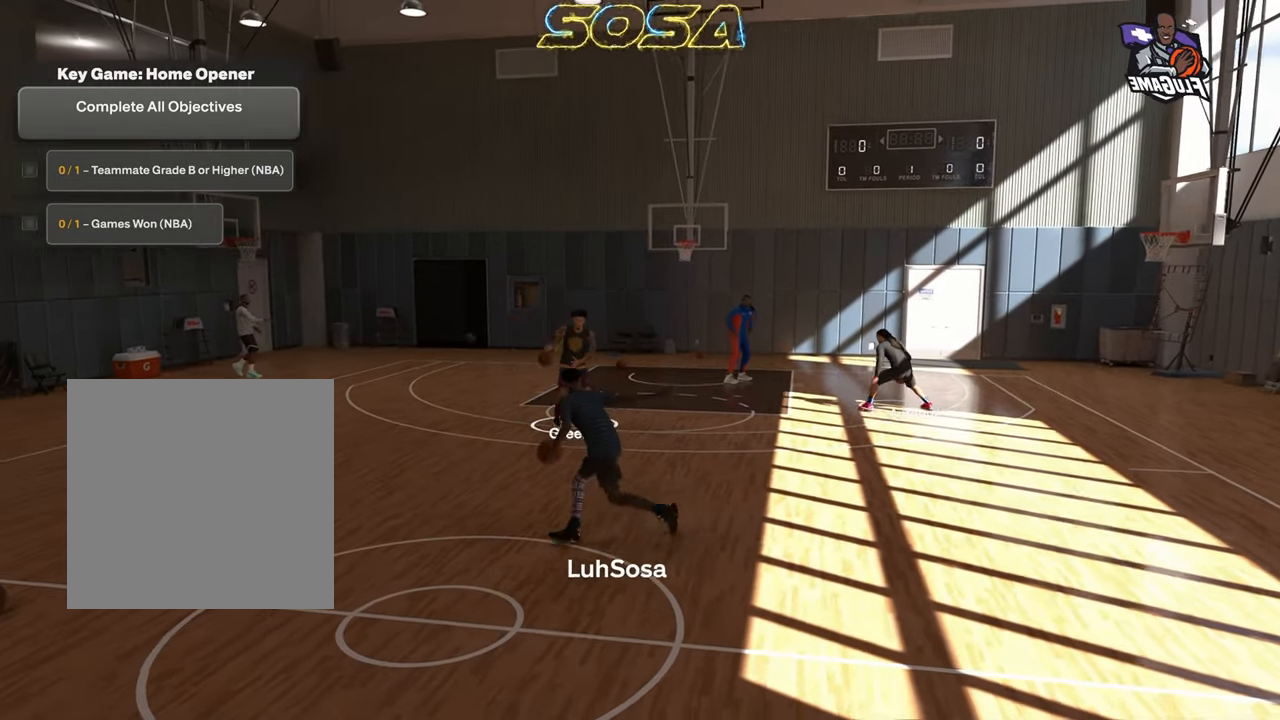
{"buttons": ["R2"], "left_stick": "center", "right_stick": "center", "events": [[367, "left_stick", "up"], [467, "left_stick", "center"]]}
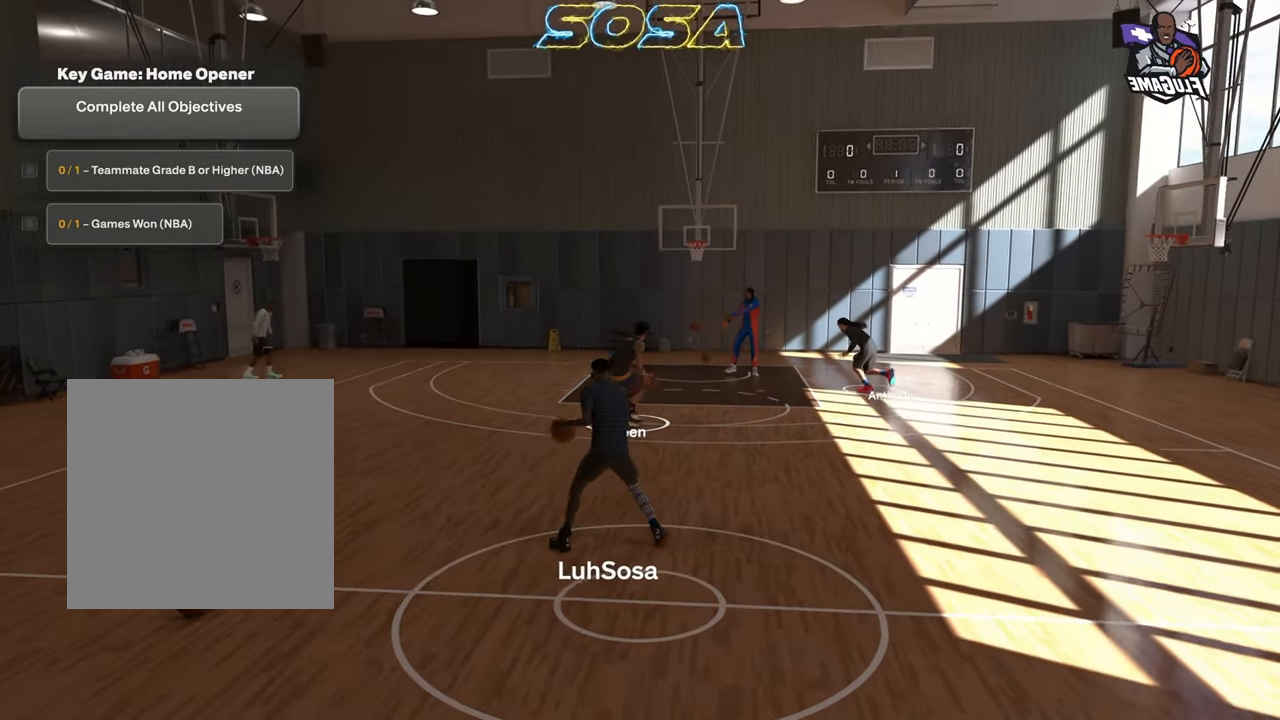
{"buttons": ["R2"], "left_stick": "center", "right_stick": "center", "events": []}
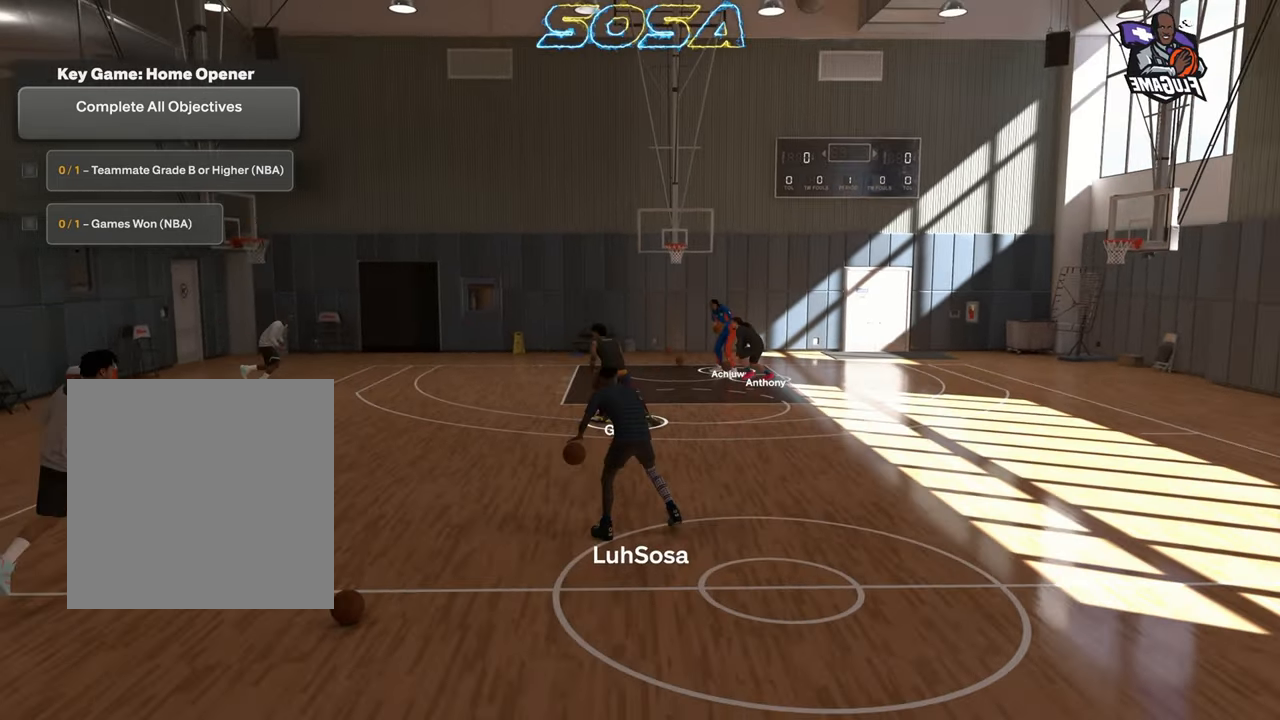
{"buttons": ["R2"], "left_stick": "center", "right_stick": "center", "events": [[167, "right_stick", "down"], [250, "right_stick", "center"]]}
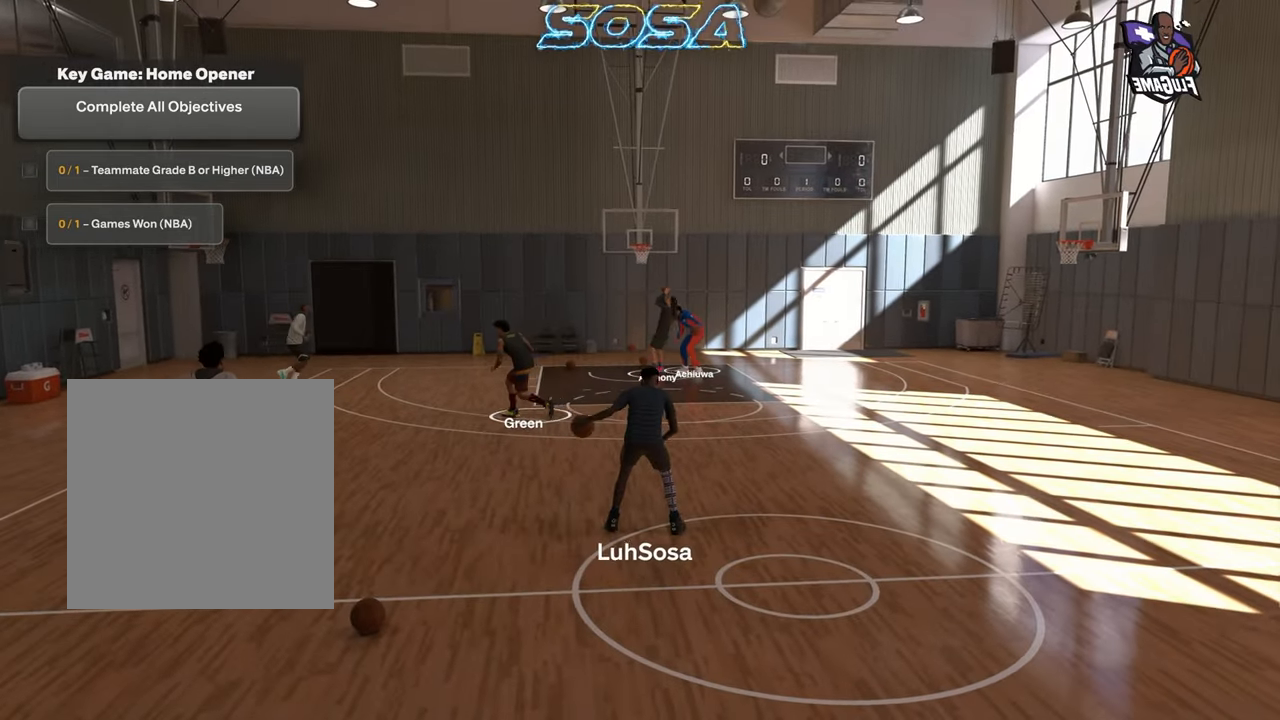
{"buttons": ["R2"], "left_stick": "center", "right_stick": "center", "events": []}
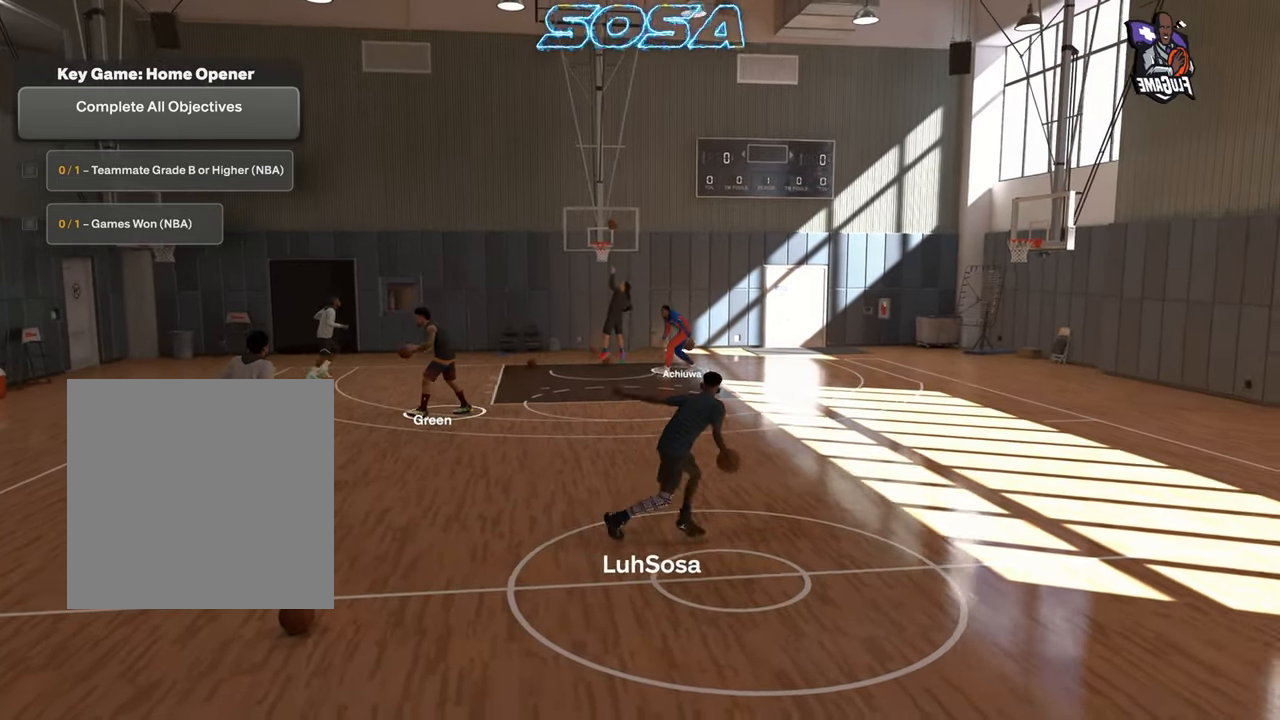
{"buttons": [], "left_stick": "center", "right_stick": "center", "events": [[500, "R2", "up"]]}
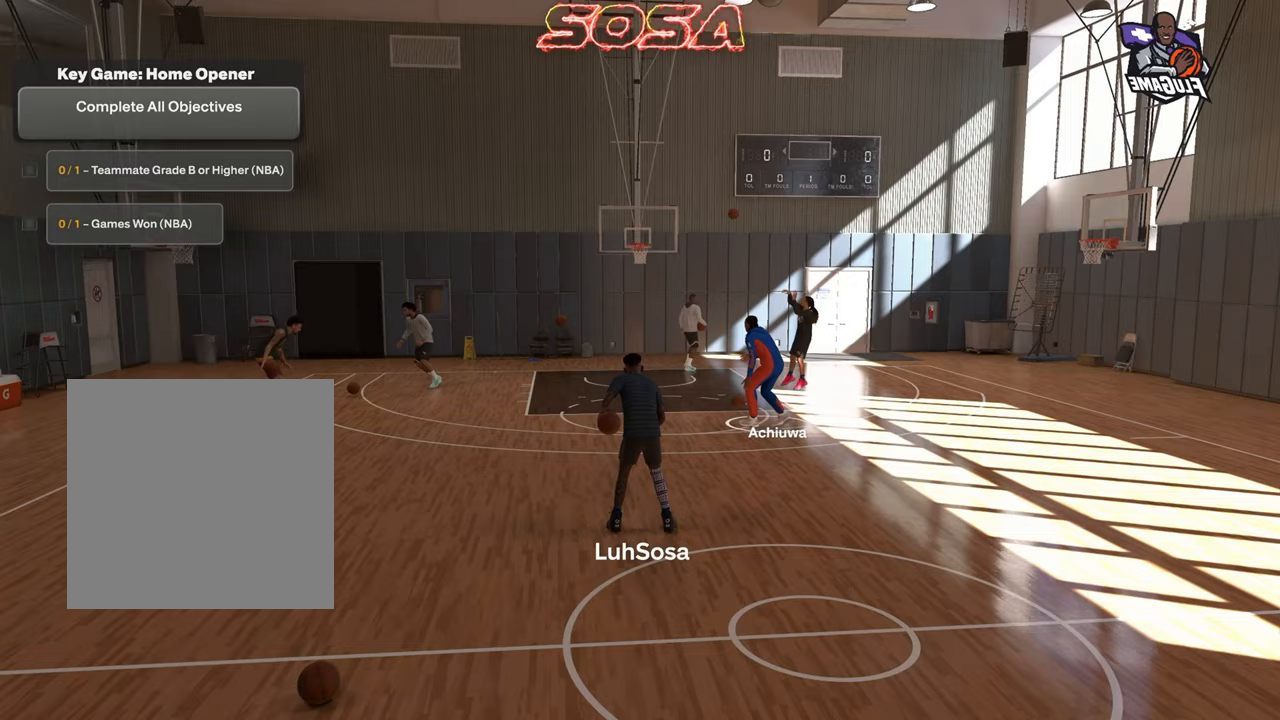
{"buttons": ["R2"], "left_stick": "center", "right_stick": "center", "events": [[183, "R2", "down"], [217, "right_stick", "down-right"], [283, "right_stick", "center"]]}
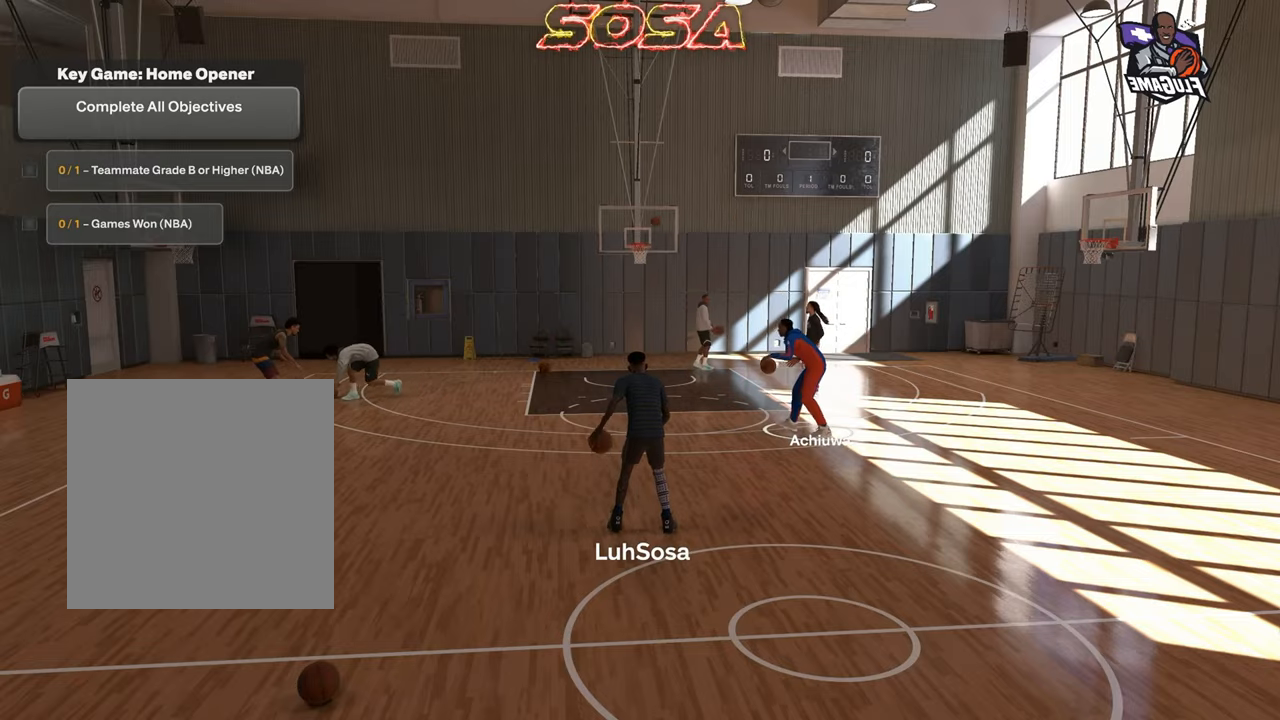
{"buttons": ["R2"], "left_stick": "right", "right_stick": "center", "events": [[483, "left_stick", "right"]]}
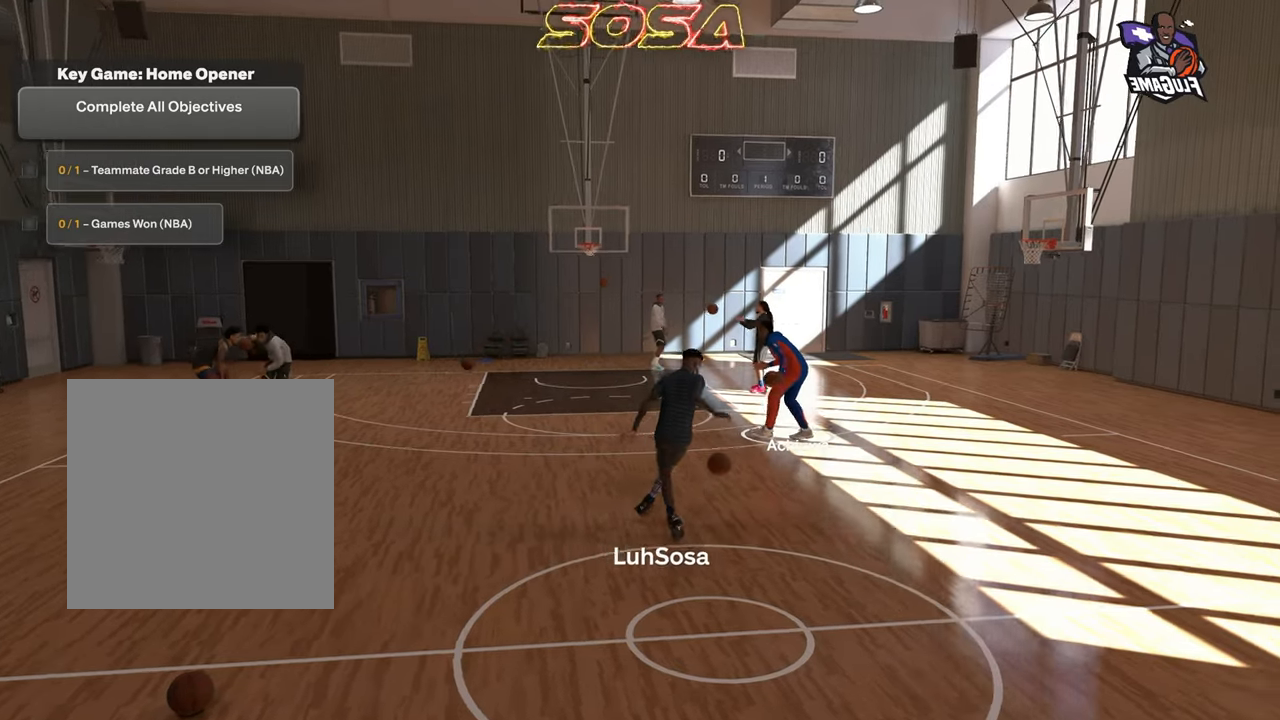
{"buttons": ["R2"], "left_stick": "center", "right_stick": "center", "events": [[67, "right_stick", "down"], [100, "left_stick", "center"], [150, "right_stick", "center"]]}
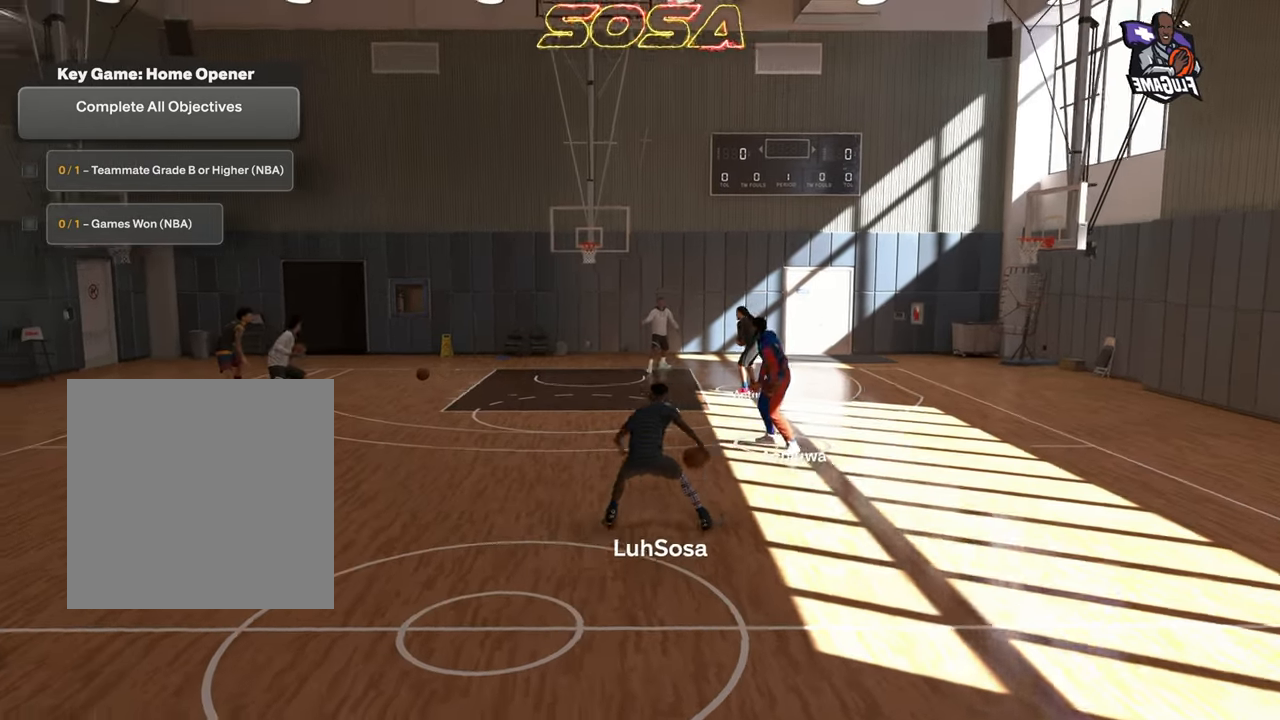
{"buttons": ["R2"], "left_stick": "center", "right_stick": "center", "events": [[300, "left_stick", "left"], [383, "right_stick", "down-right"], [433, "left_stick", "center"], [433, "right_stick", "center"]]}
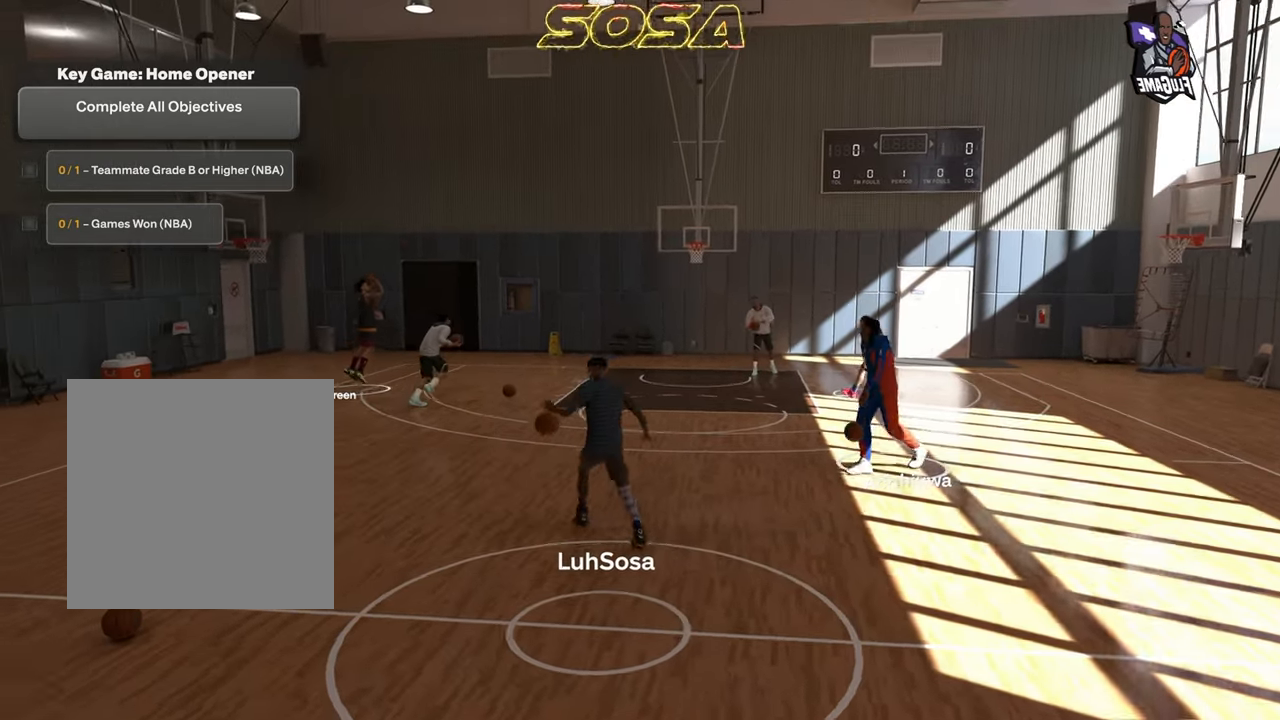
{"buttons": ["R2"], "left_stick": "center", "right_stick": "center", "events": []}
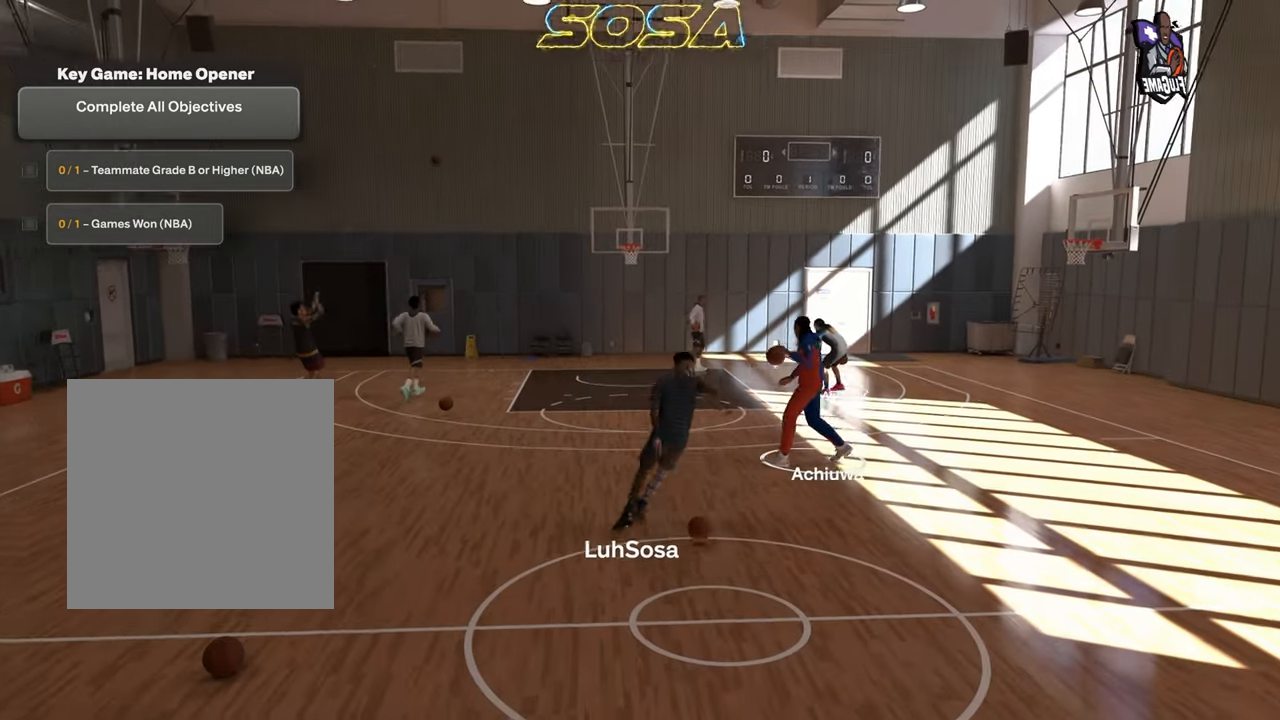
{"buttons": ["R2"], "left_stick": "center", "right_stick": "center", "events": [[150, "left_stick", "right"], [233, "right_stick", "down-left"], [283, "left_stick", "center"], [317, "right_stick", "center"]]}
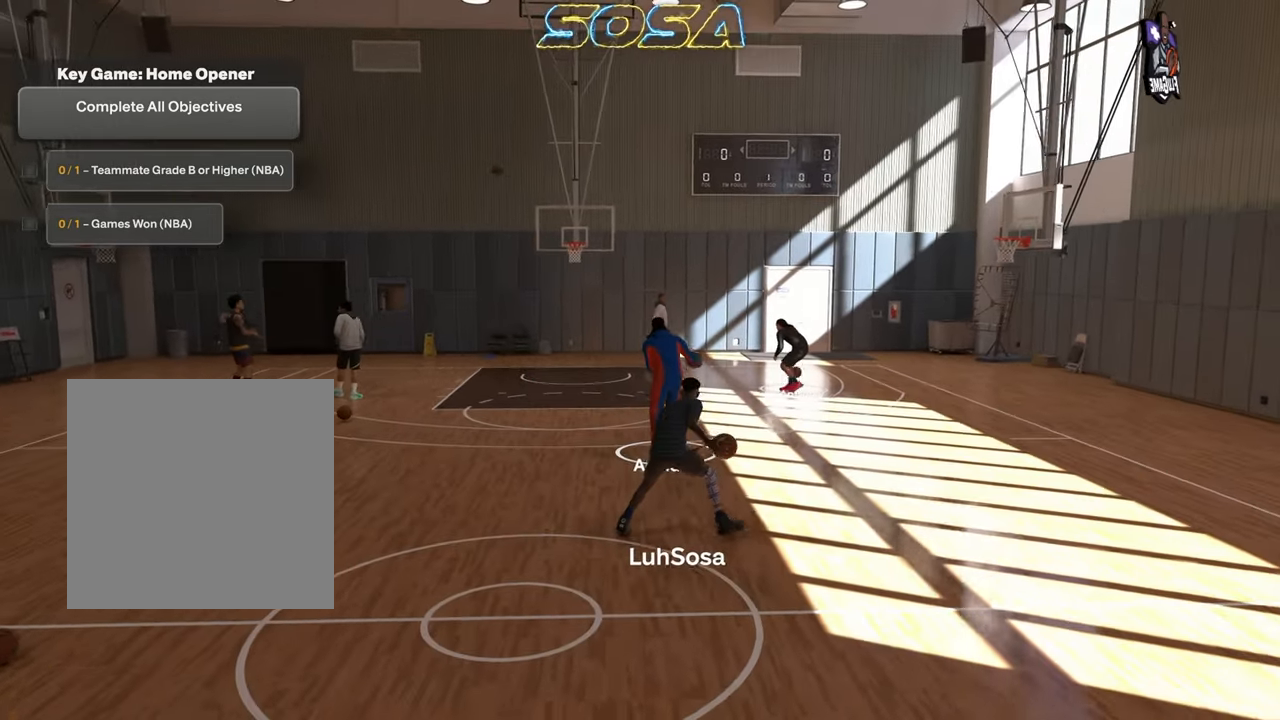
{"buttons": ["R2"], "left_stick": "center", "right_stick": "center", "events": []}
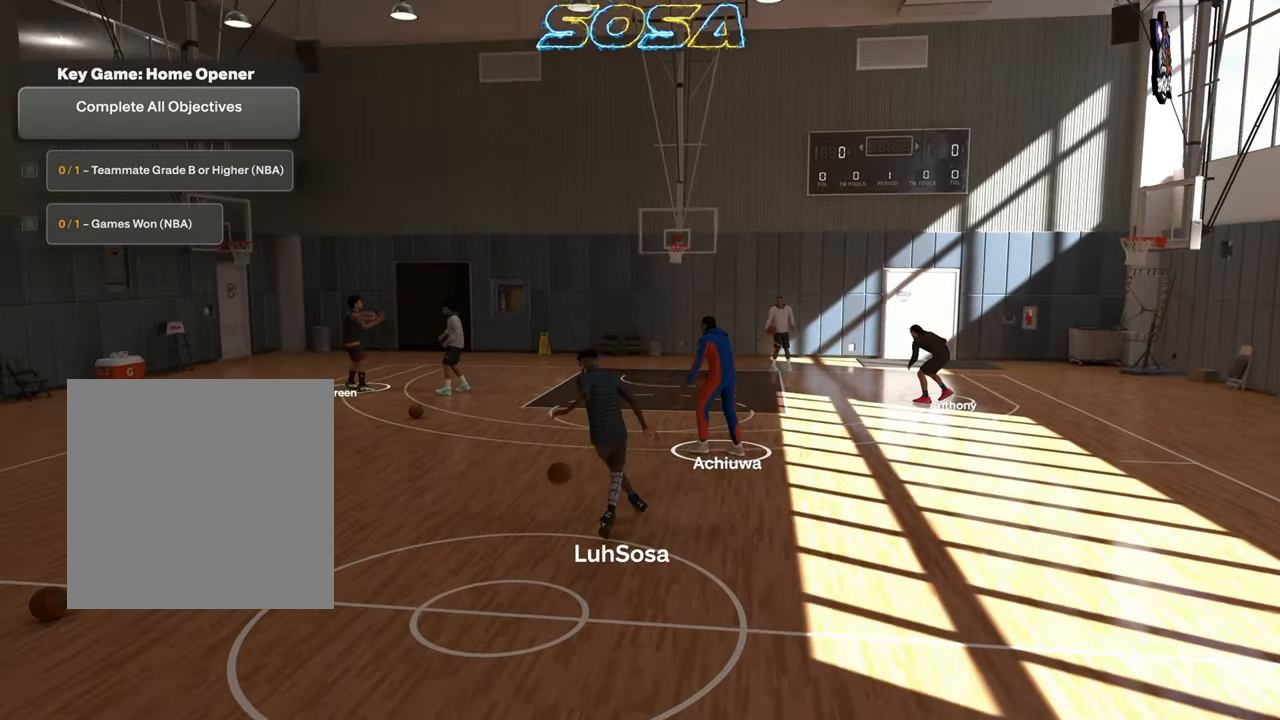
{"buttons": ["R2"], "left_stick": "center", "right_stick": "center", "events": [[17, "left_stick", "left"], [117, "right_stick", "down-right"], [150, "left_stick", "center"], [183, "right_stick", "center"]]}
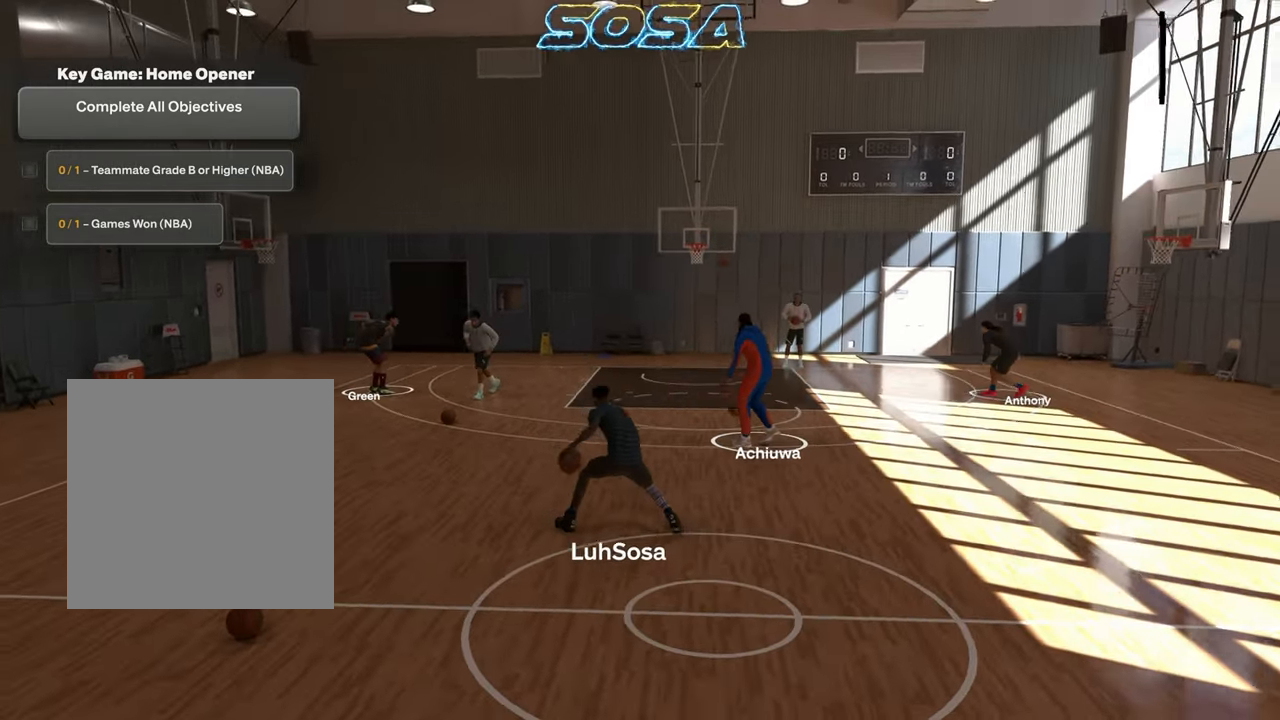
{"buttons": ["R2"], "left_stick": "up-right", "right_stick": "down-left", "events": [[367, "left_stick", "up-right"], [467, "right_stick", "down-left"]]}
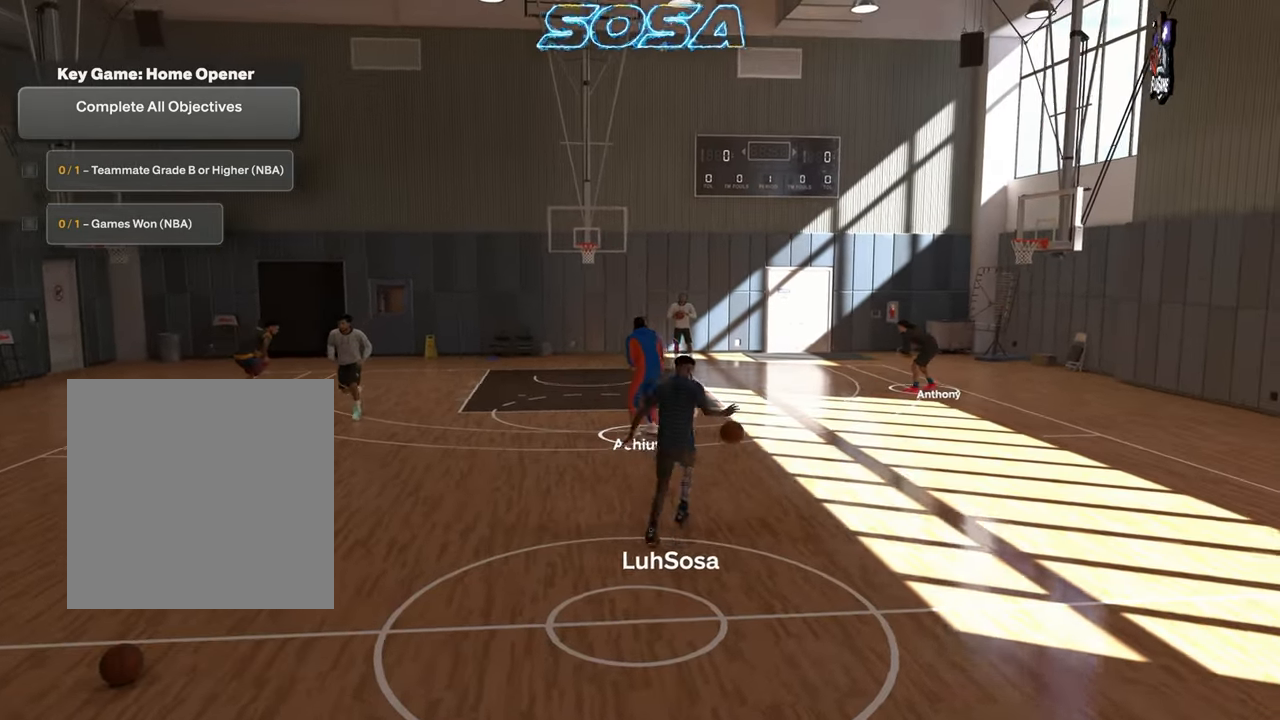
{"buttons": ["R2"], "left_stick": "center", "right_stick": "center", "events": [[17, "left_stick", "center"], [33, "right_stick", "center"]]}
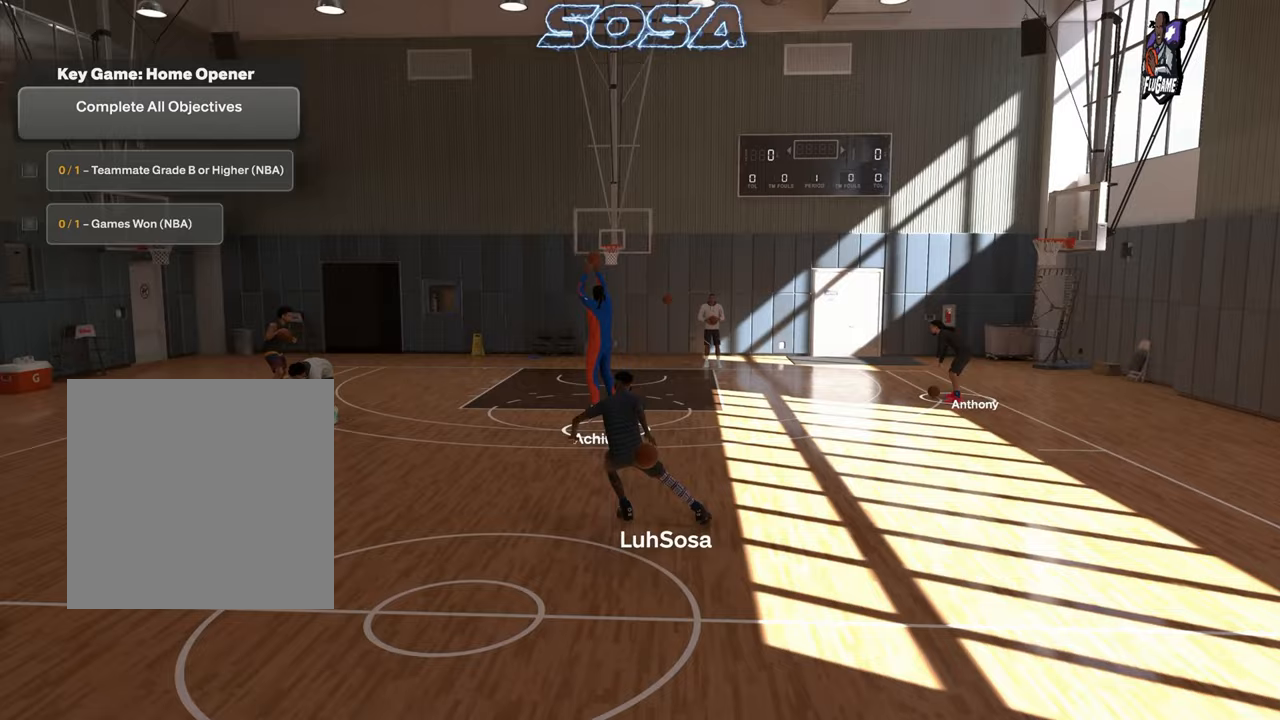
{"buttons": ["R2"], "left_stick": "center", "right_stick": "center", "events": [[217, "R2", "up"], [483, "R2", "down"]]}
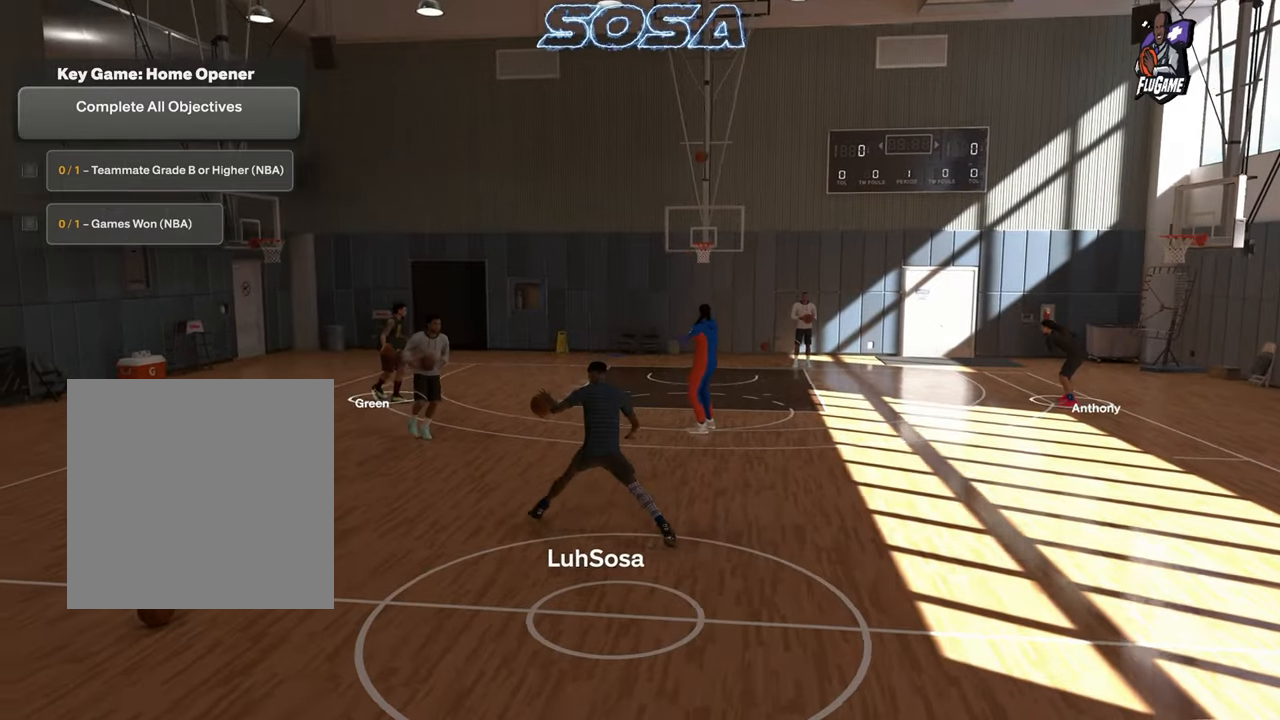
{"buttons": ["R2"], "left_stick": "center", "right_stick": "center", "events": []}
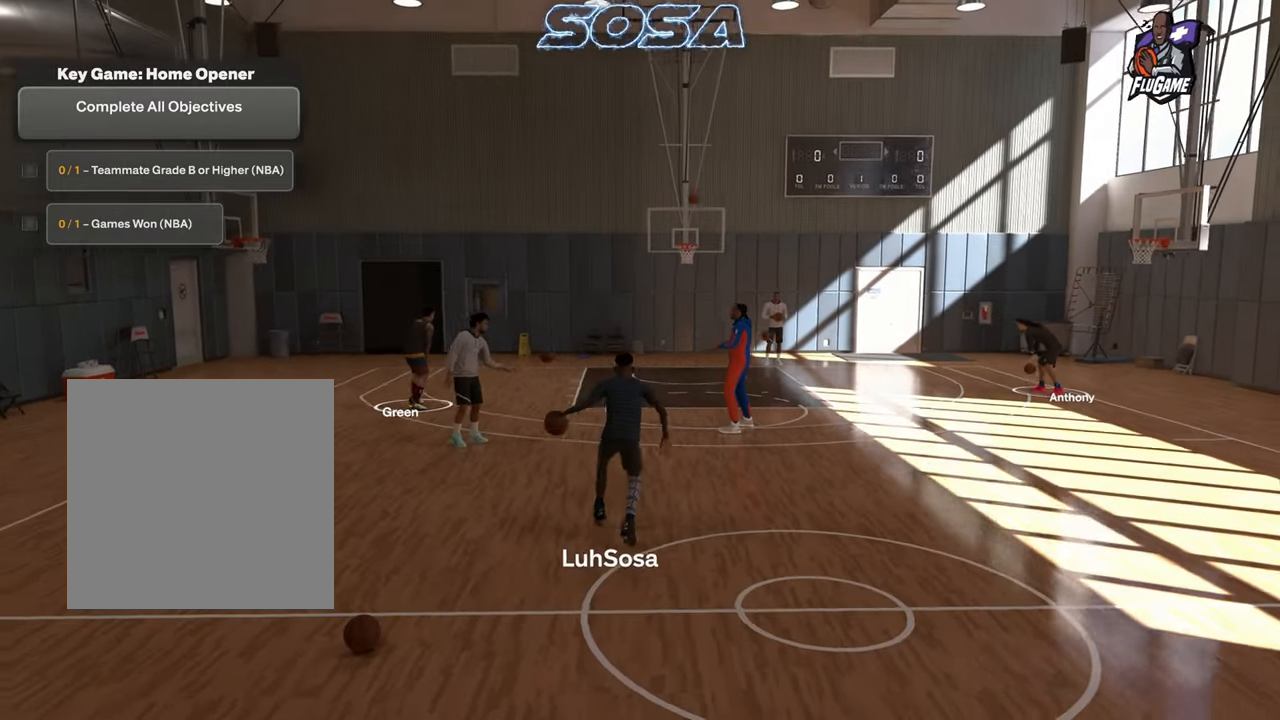
{"buttons": ["R2"], "left_stick": "center", "right_stick": "center", "events": []}
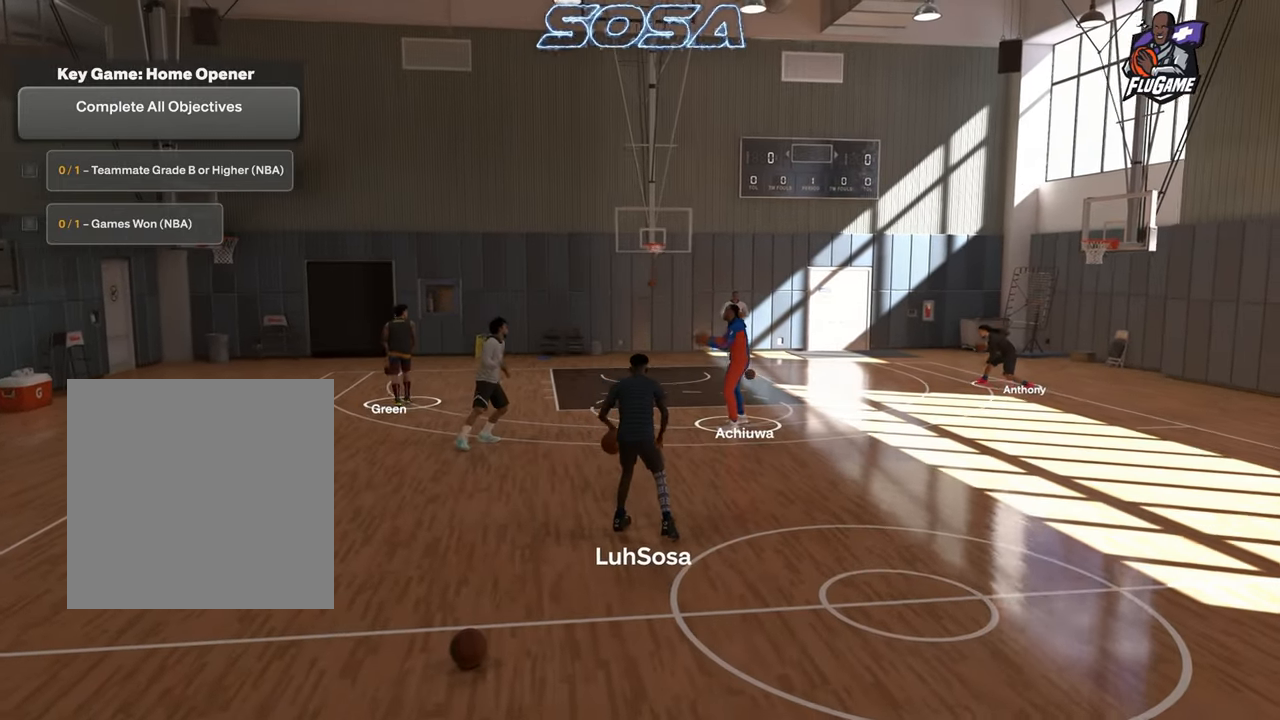
{"buttons": ["R2"], "left_stick": "center", "right_stick": "center", "events": []}